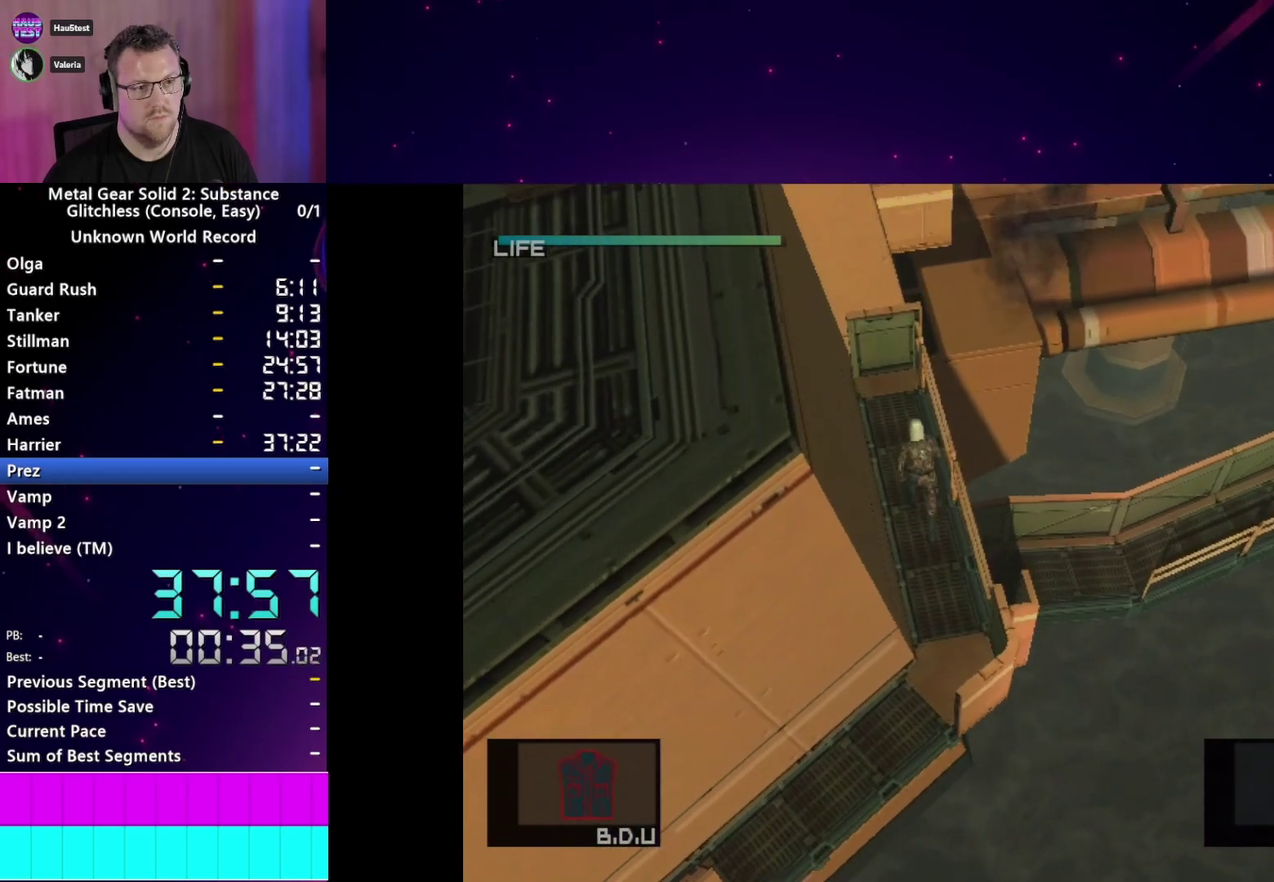
Gameplay with a controller (PlayStation layout); each line is a JSON object with the inputs held at the frame after it. "events" lists button and stick changes between this image and that frame as [ms after this image, input, new state], when the widget could be followed in between. This overlay highlights the sticks when they move; stick clicks (L3 R3) are not distinguishable. Not read: L3 R3 left_stick.
{"buttons": [], "right_stick": "center", "events": [[117, "TRIANGLE", "down"], [183, "TRIANGLE", "up"], [250, "TRIANGLE", "down"], [317, "TRIANGLE", "up"], [383, "TRIANGLE", "down"], [483, "TRIANGLE", "up"]]}
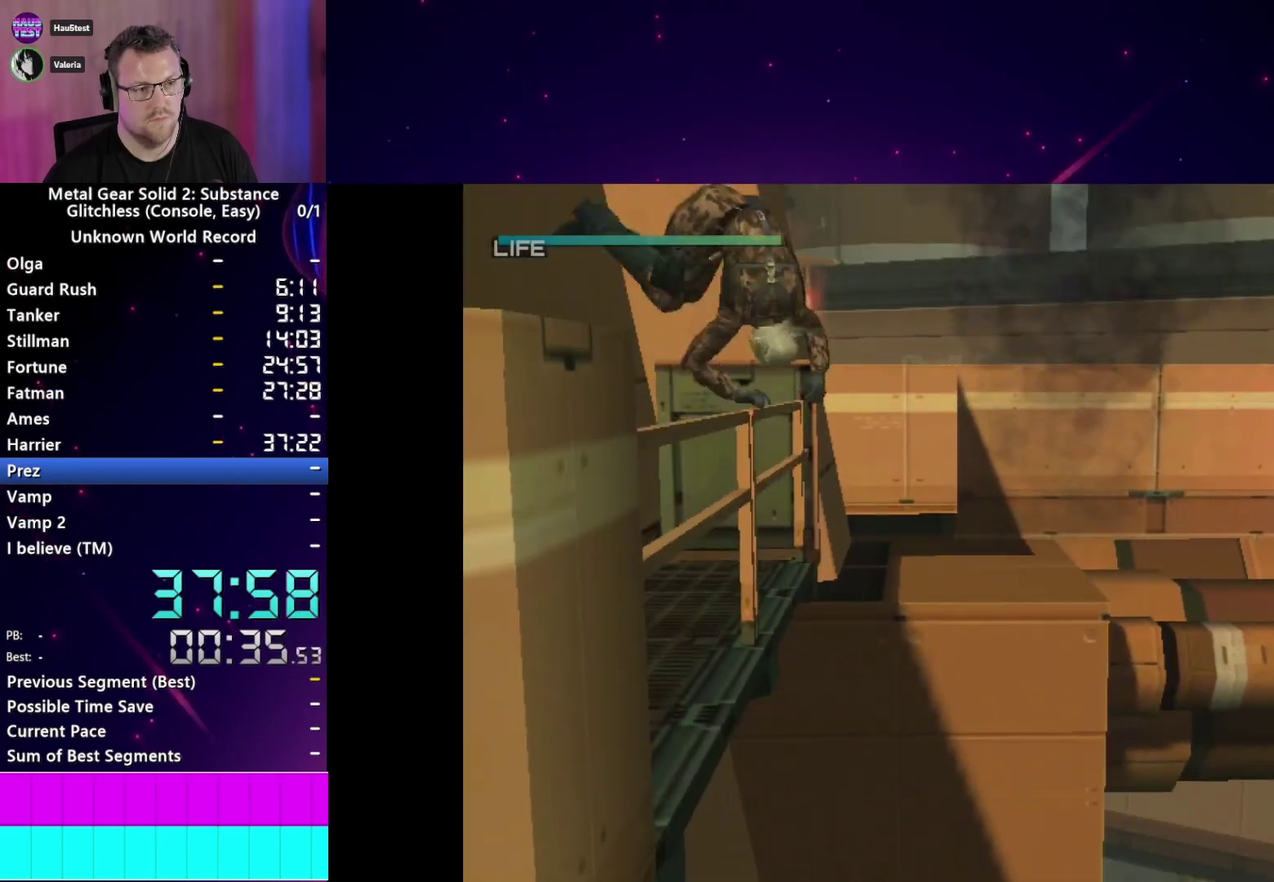
{"buttons": [], "right_stick": "center", "events": []}
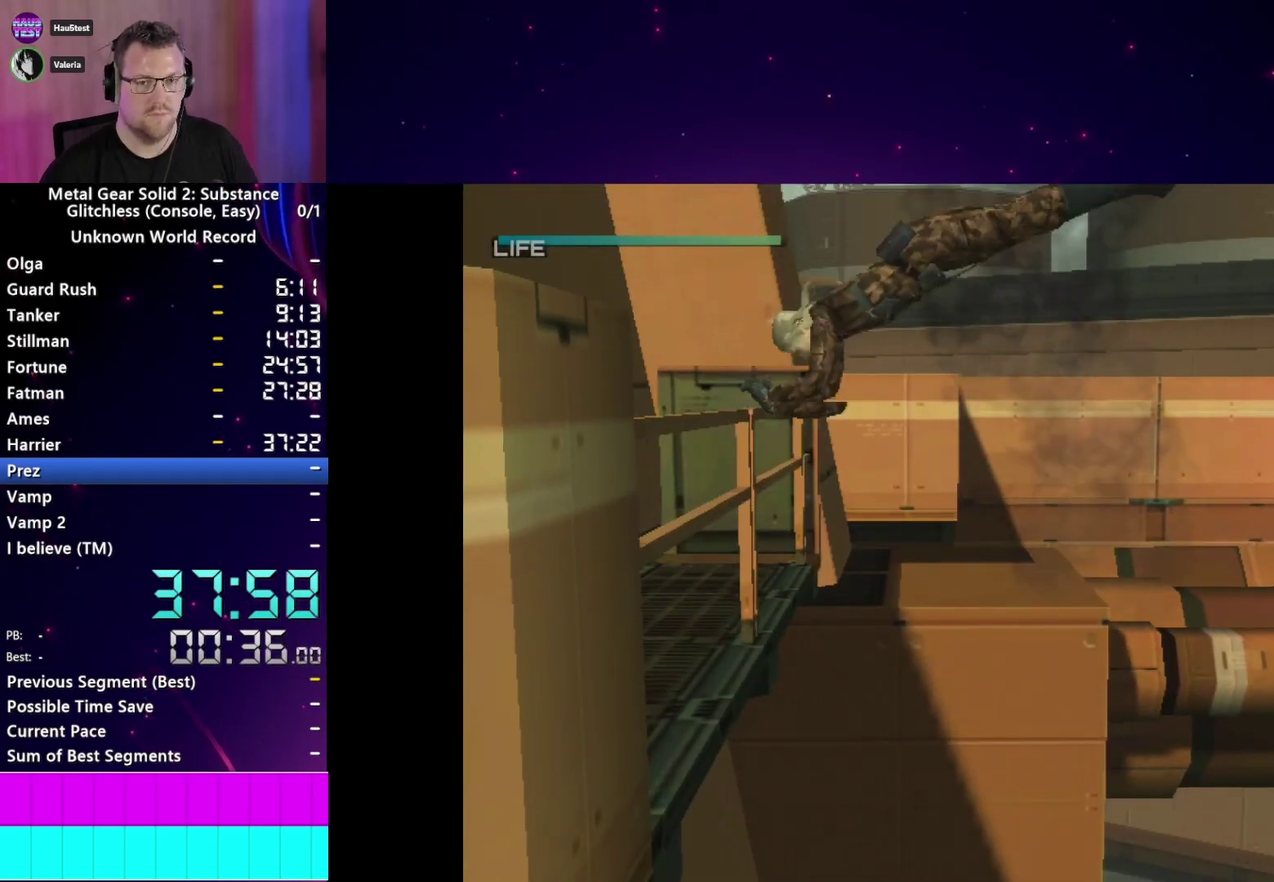
{"buttons": ["CROSS"], "right_stick": "center", "events": [[133, "CROSS", "down"], [183, "CROSS", "up"], [283, "CROSS", "down"], [350, "CROSS", "up"], [483, "CROSS", "down"]]}
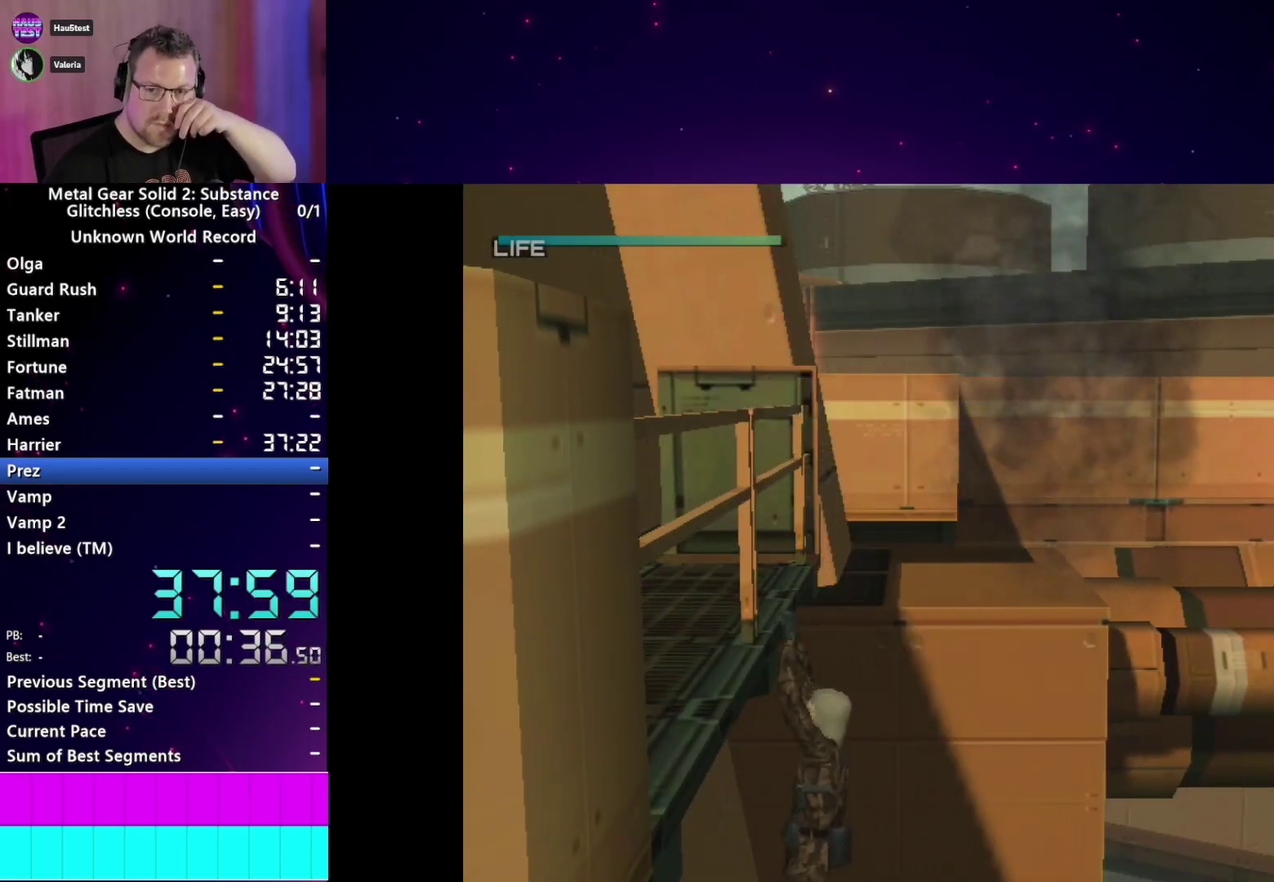
{"buttons": [], "right_stick": "center", "events": [[50, "CROSS", "up"], [117, "CROSS", "down"], [217, "CROSS", "up"], [283, "CROSS", "down"], [383, "CROSS", "up"], [450, "CROSS", "down"], [500, "CROSS", "up"]]}
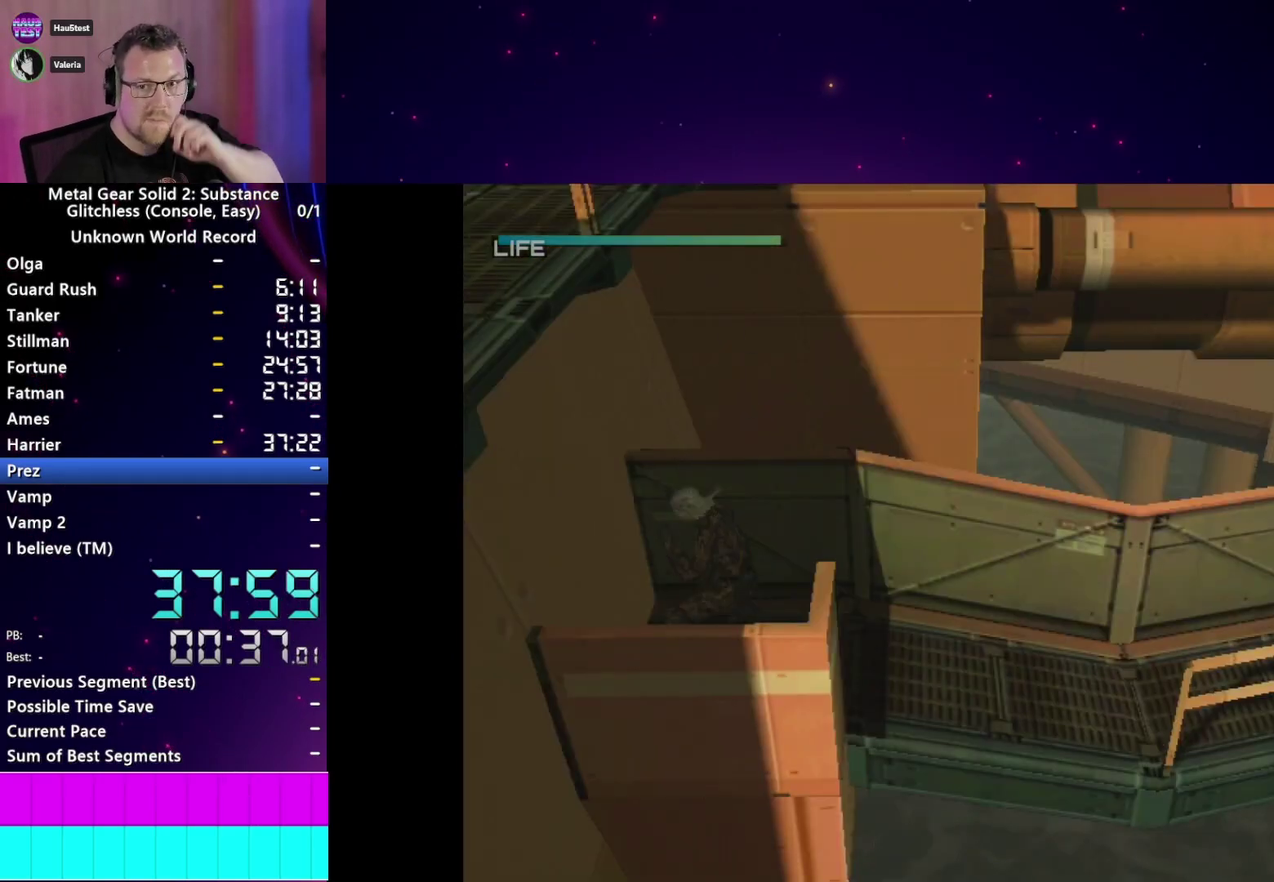
{"buttons": [], "right_stick": "center", "events": []}
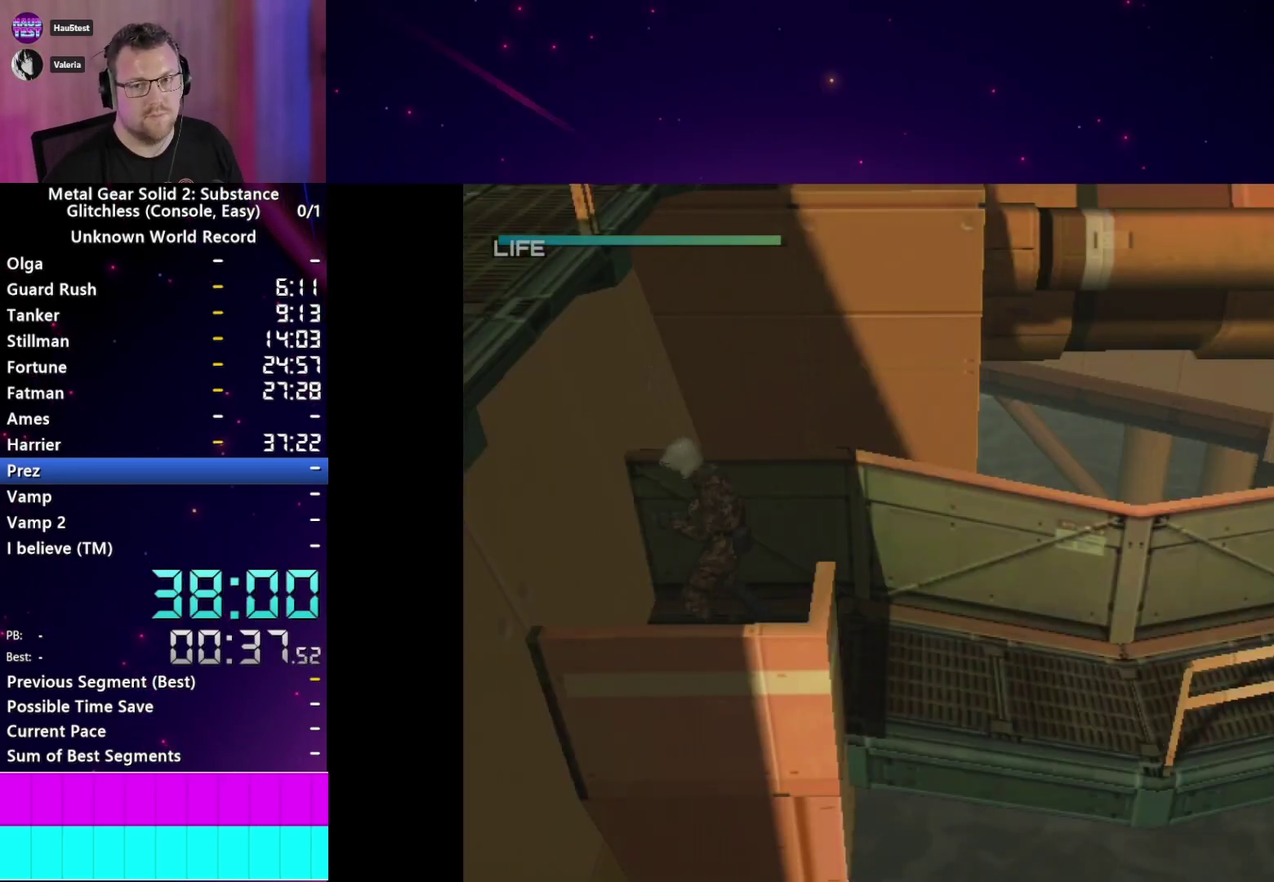
{"buttons": [], "right_stick": "center", "events": []}
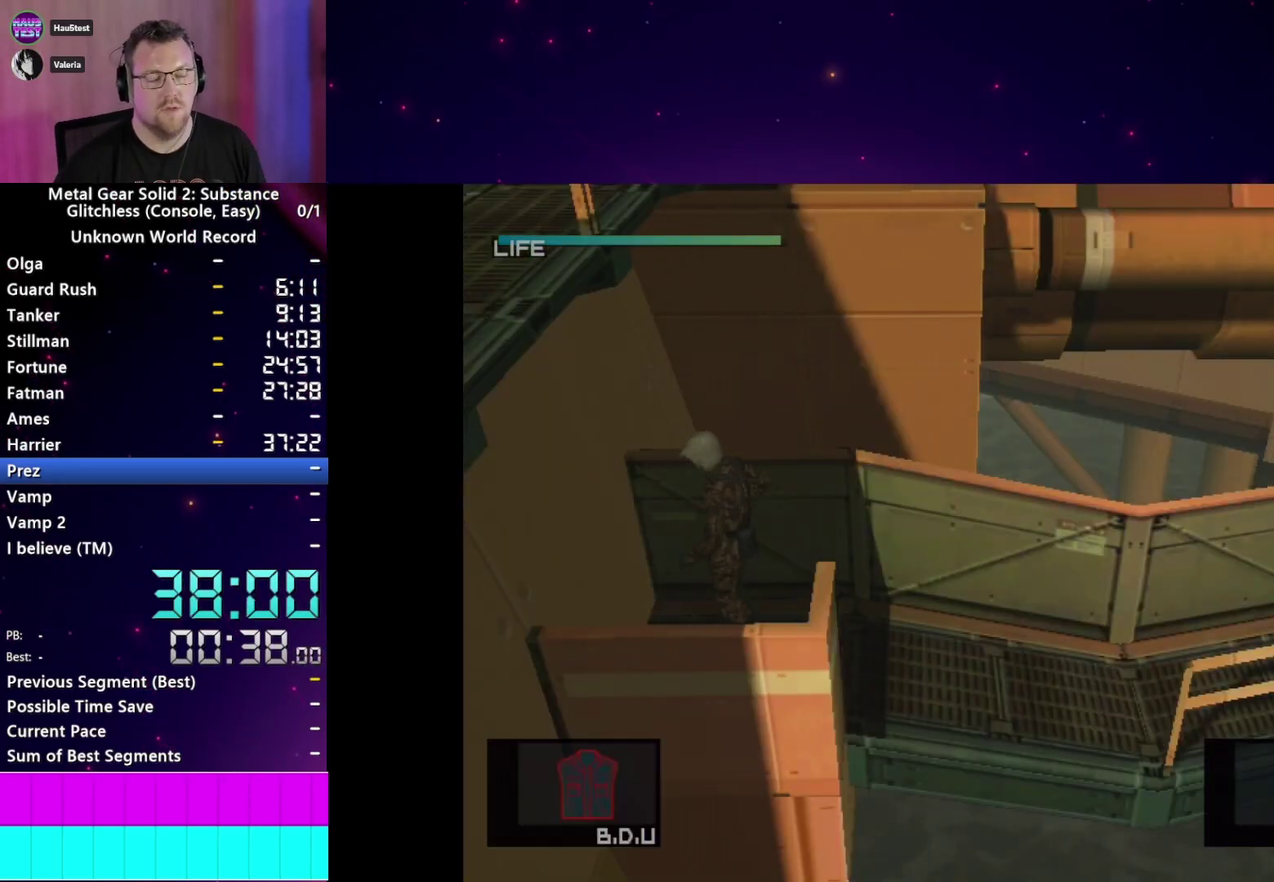
{"buttons": [], "right_stick": "center", "events": []}
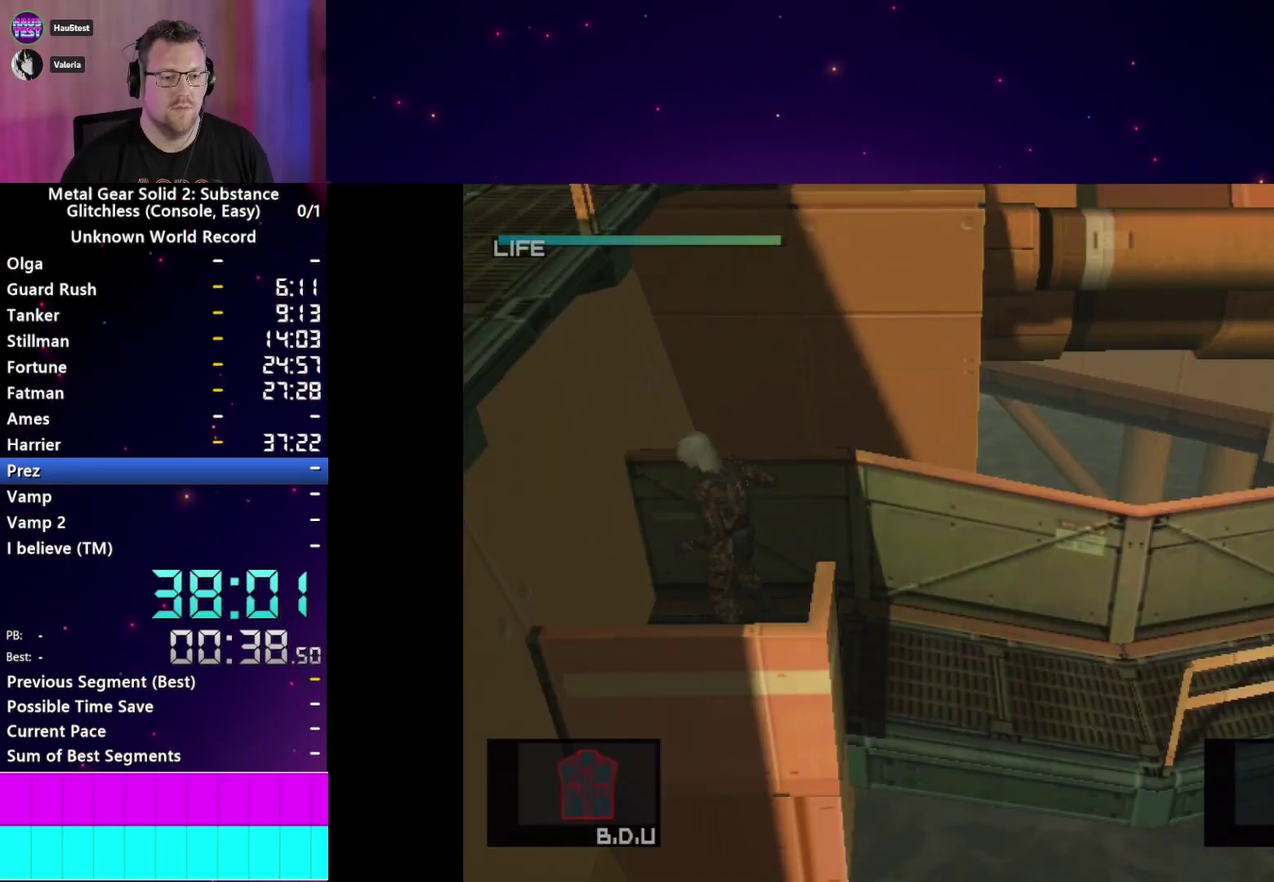
{"buttons": [], "right_stick": "center", "events": []}
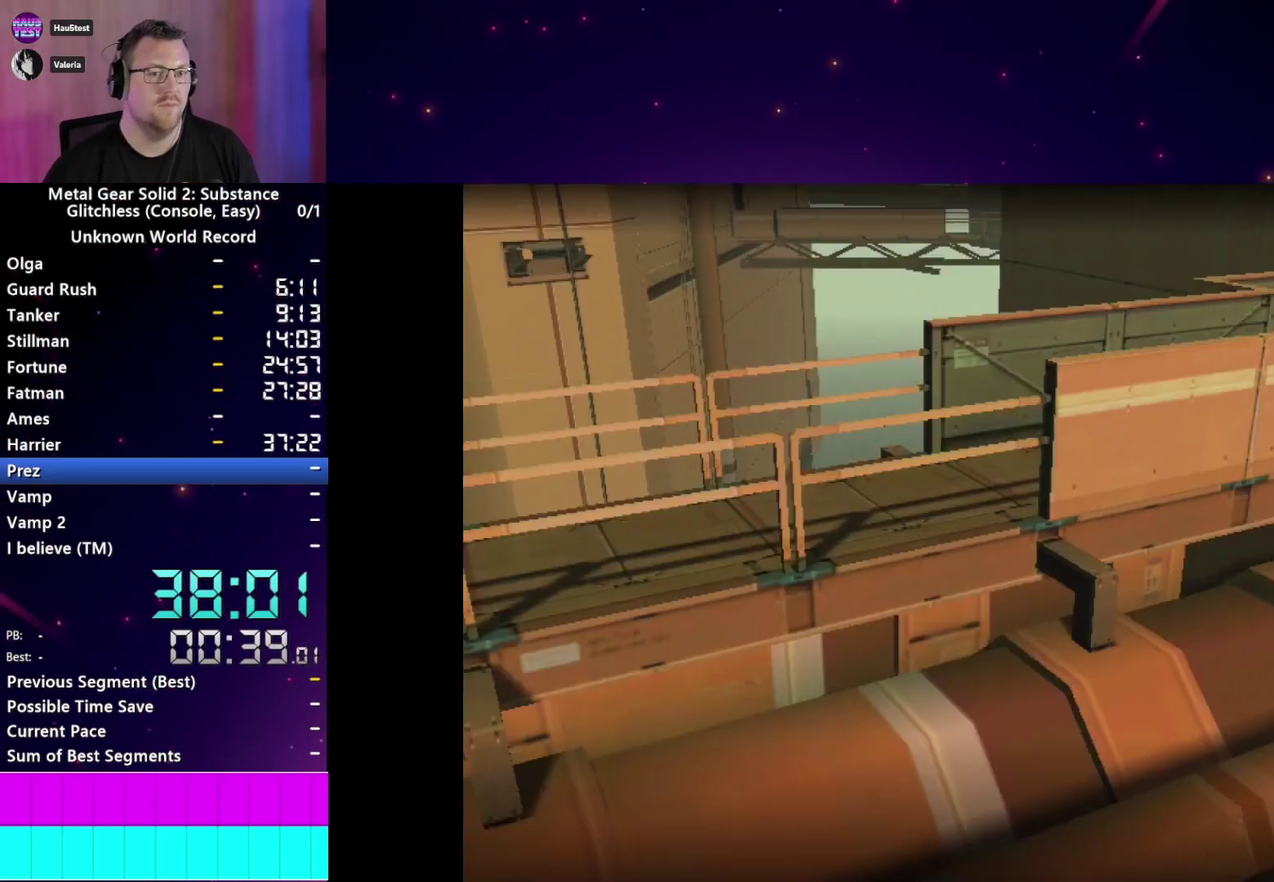
{"buttons": [], "right_stick": "center", "events": []}
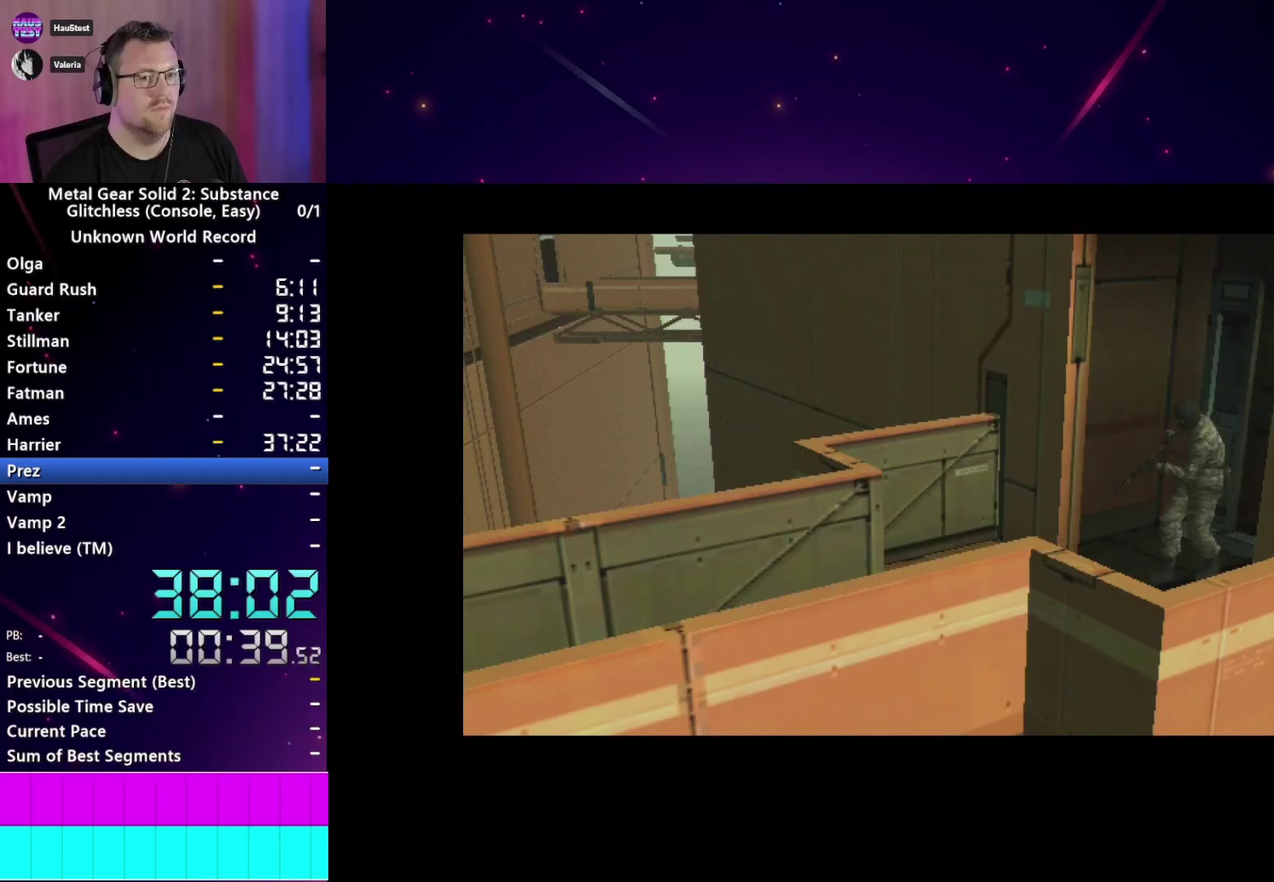
{"buttons": [], "right_stick": "center", "events": [[217, "CROSS", "down"], [283, "CROSS", "up"]]}
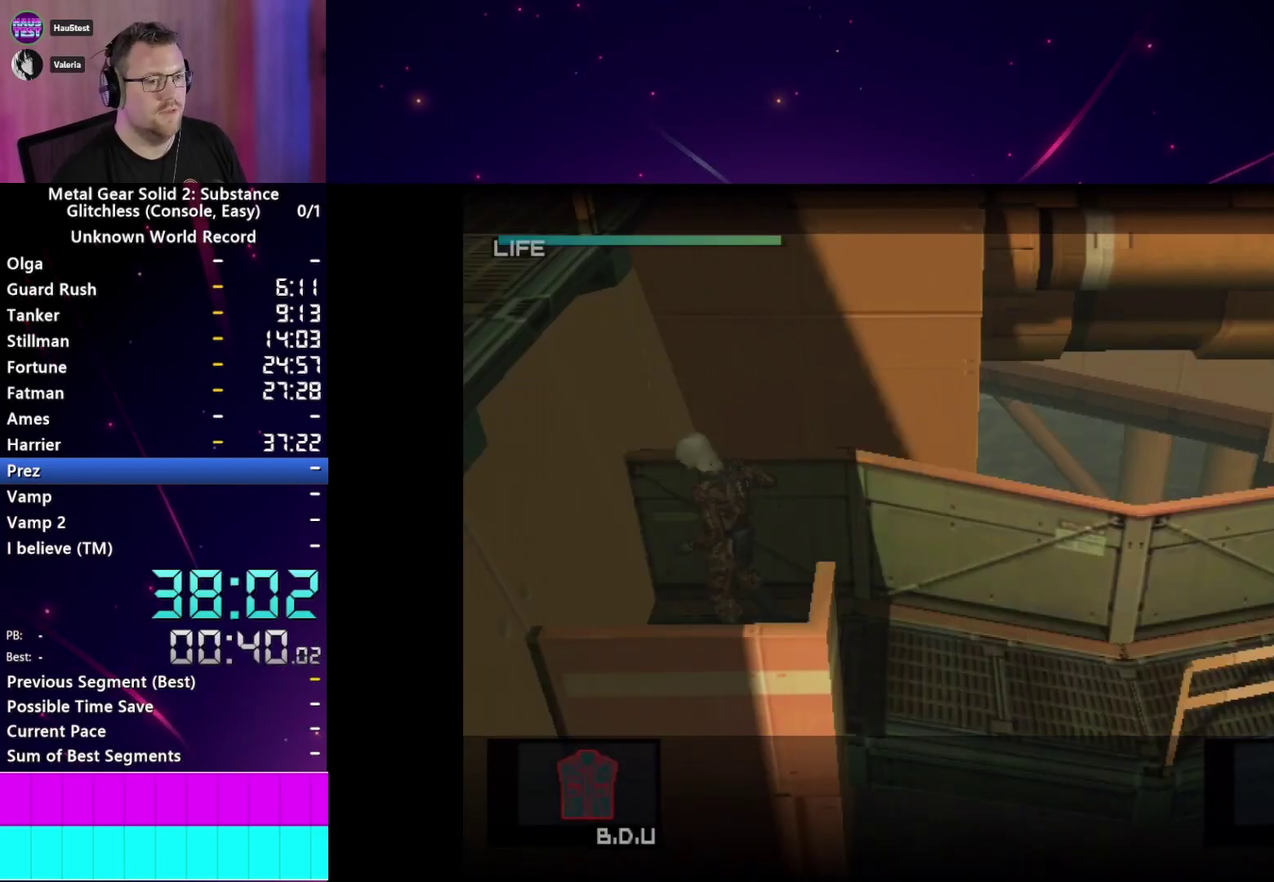
{"buttons": [], "right_stick": "center", "events": []}
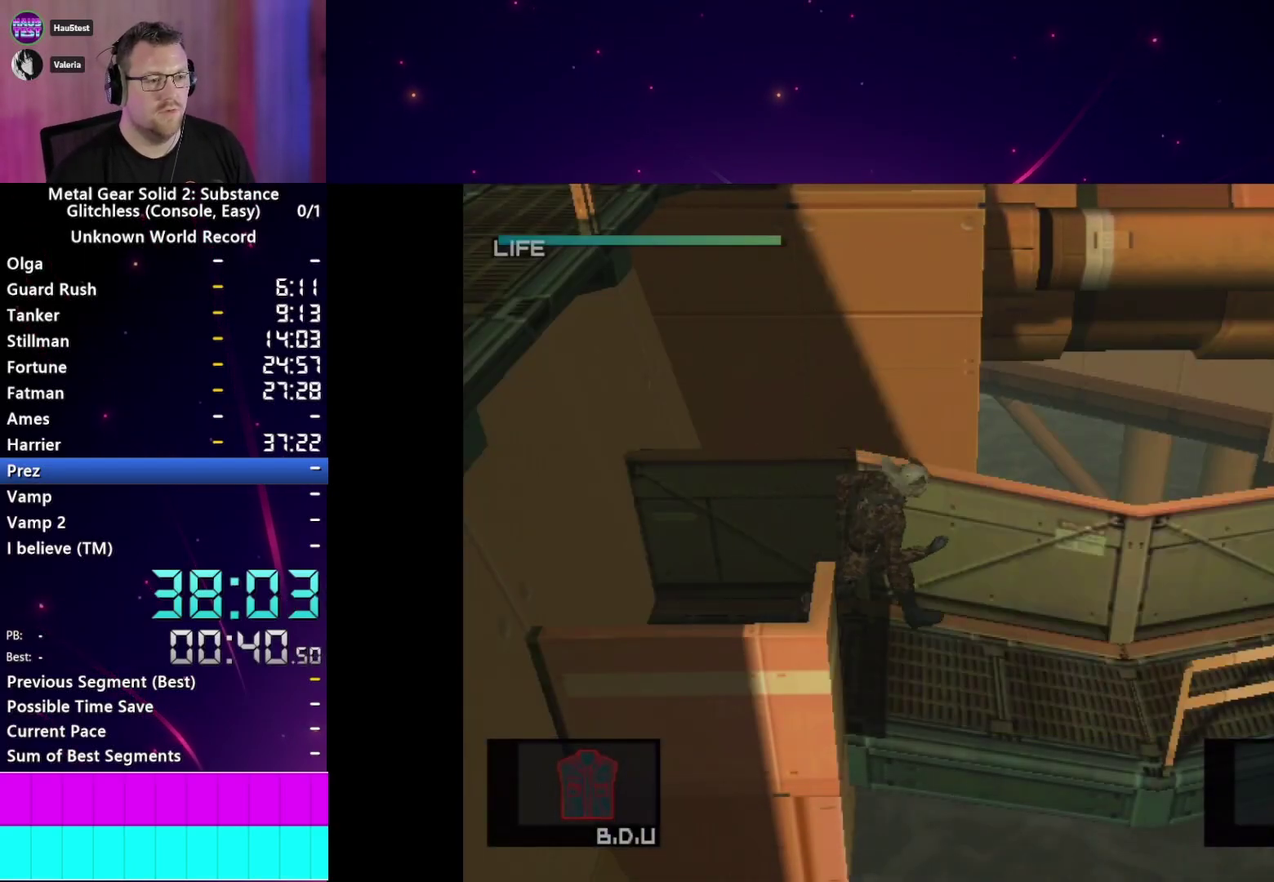
{"buttons": [], "right_stick": "center", "events": []}
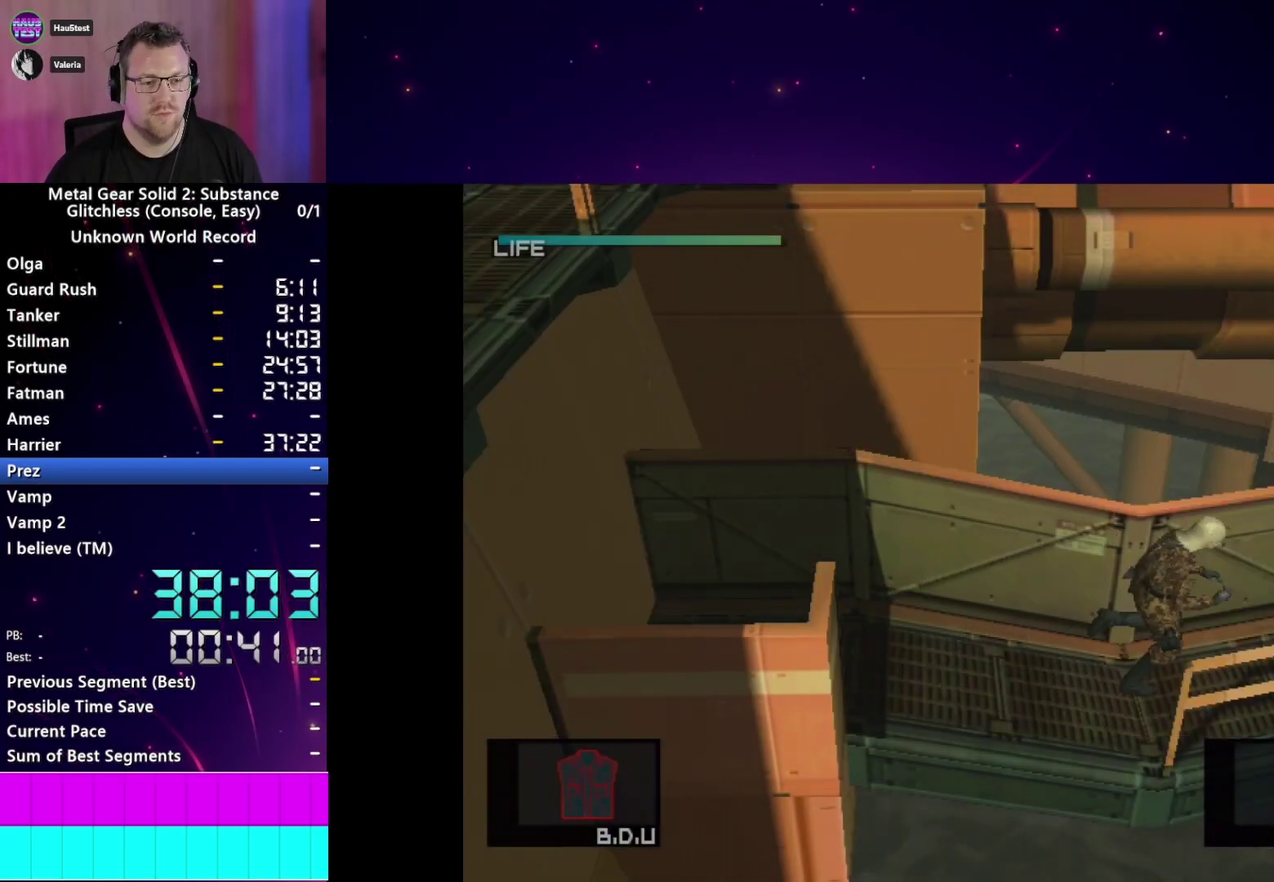
{"buttons": [], "right_stick": "center", "events": []}
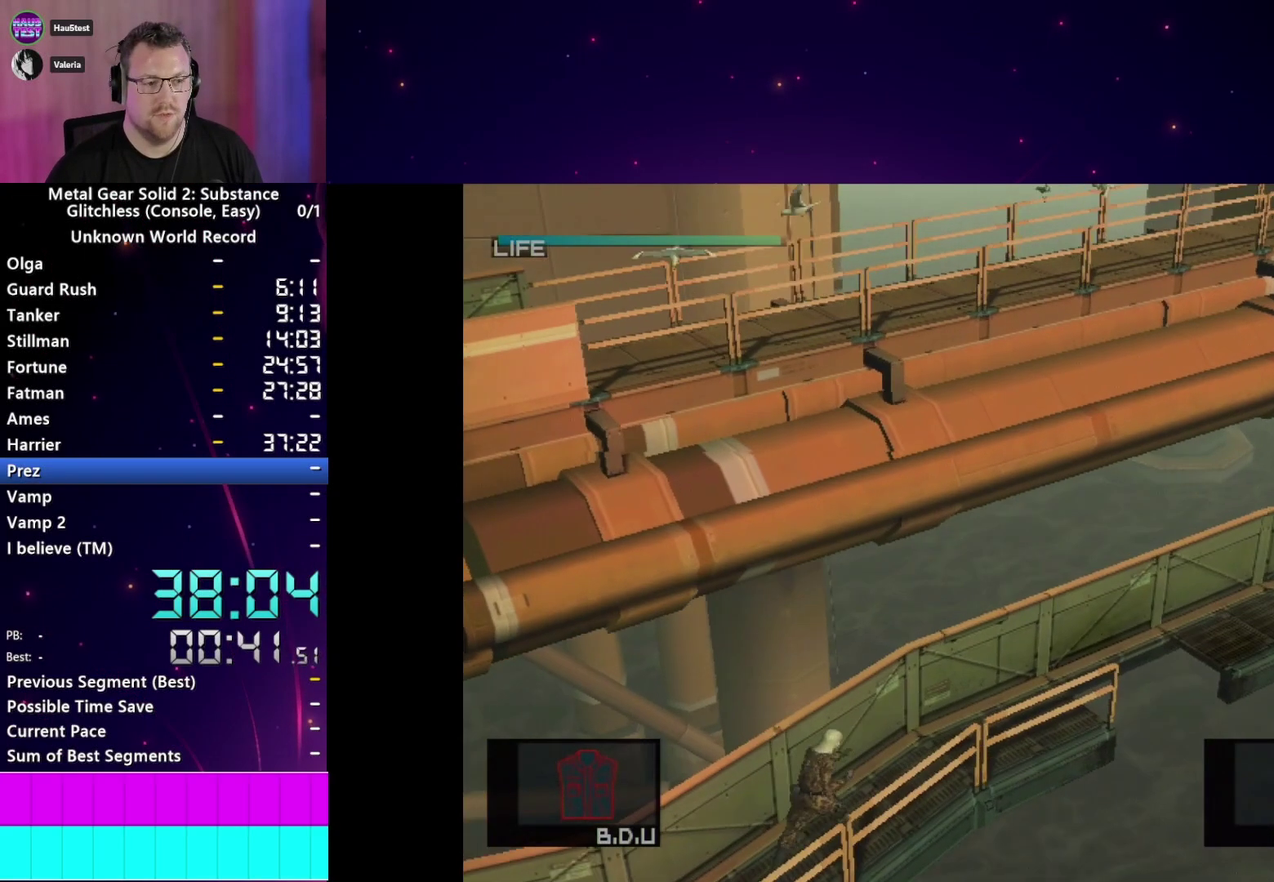
{"buttons": [], "right_stick": "center", "events": []}
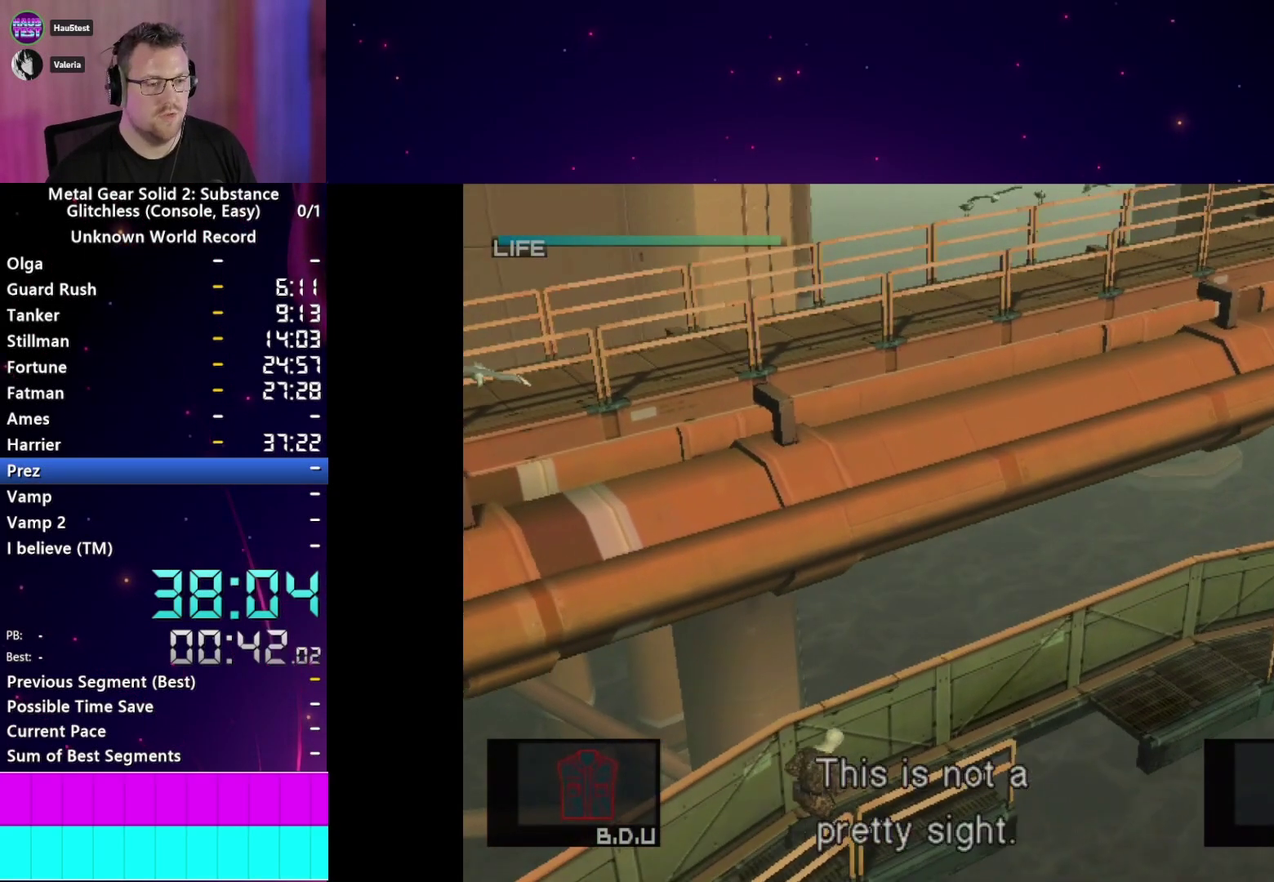
{"buttons": [], "right_stick": "center", "events": [[350, "CROSS", "down"], [483, "CROSS", "up"]]}
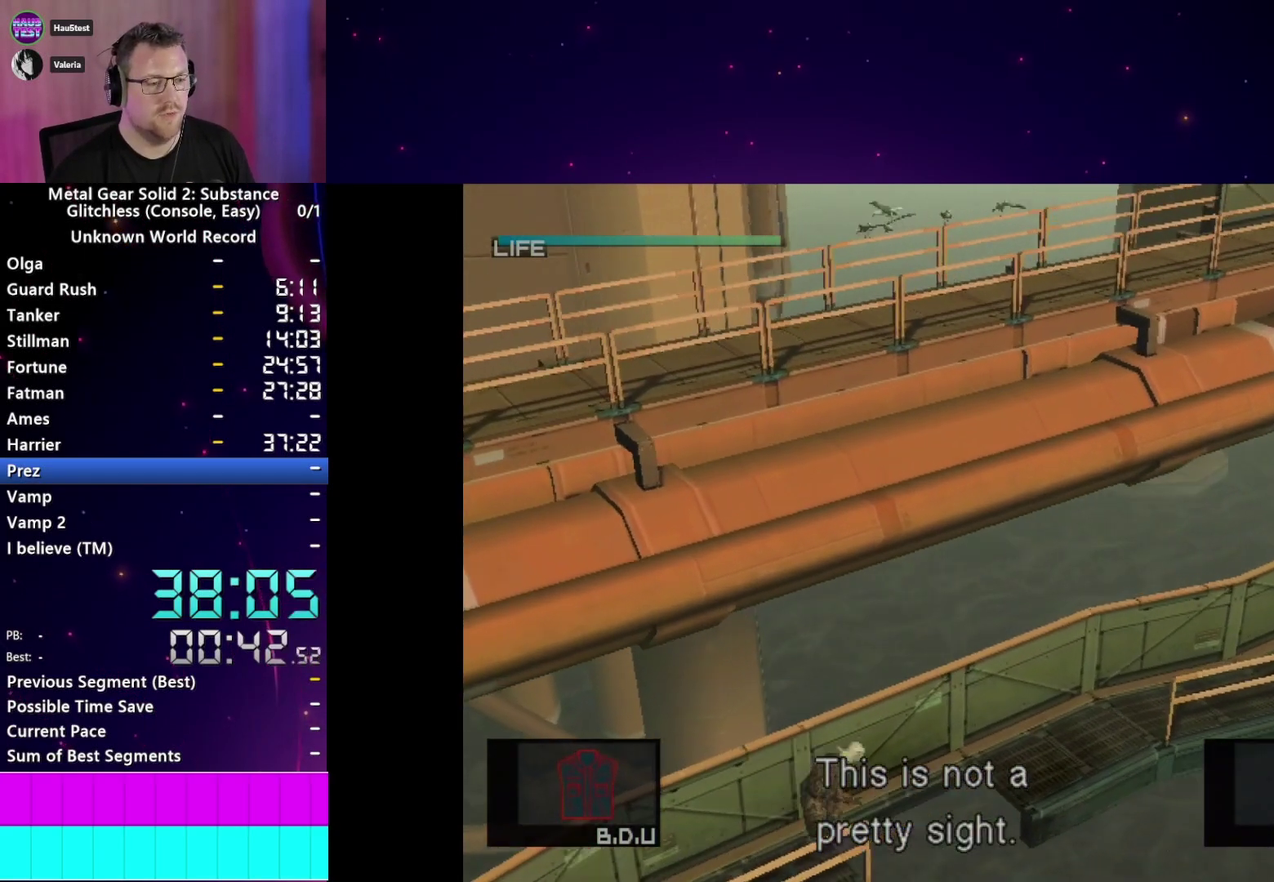
{"buttons": [], "right_stick": "center", "events": []}
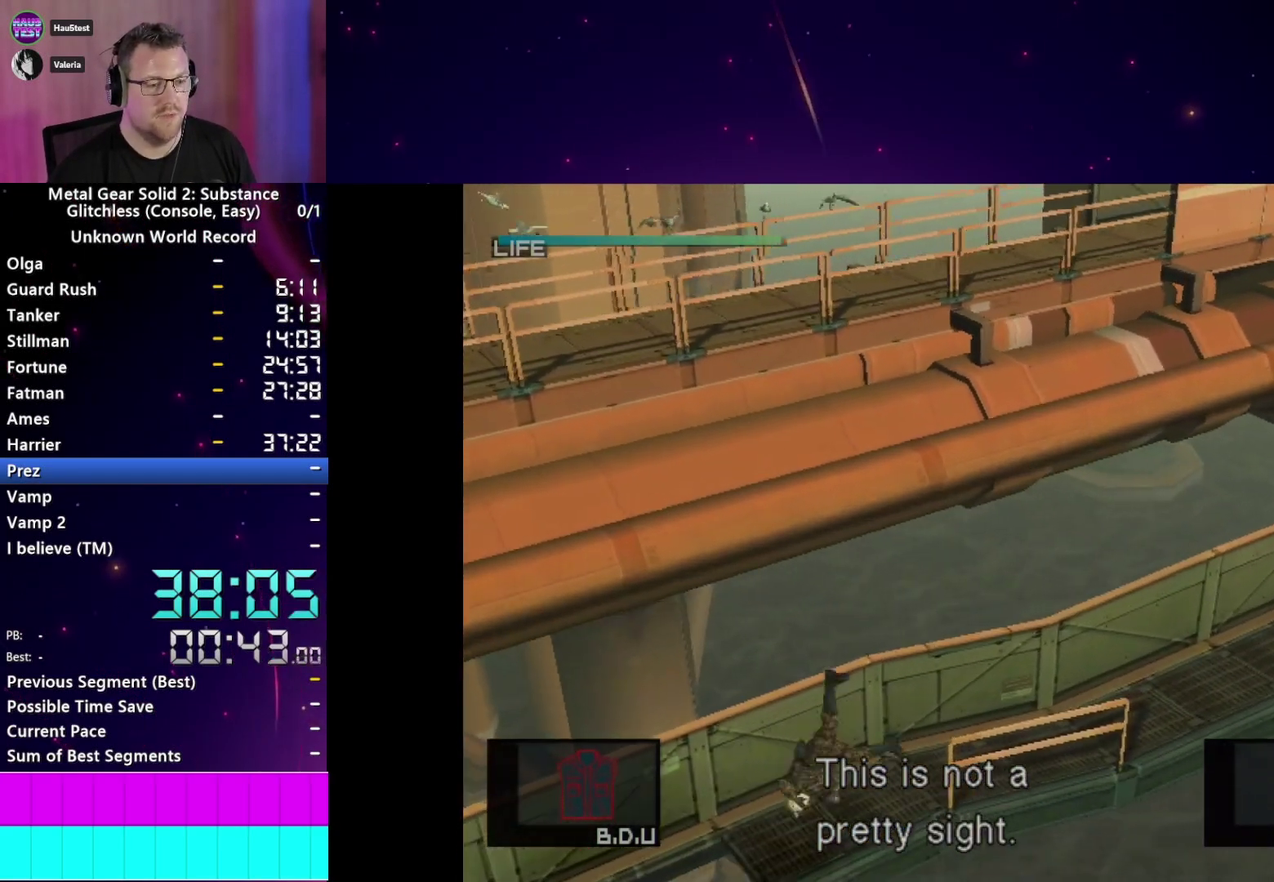
{"buttons": [], "right_stick": "center", "events": []}
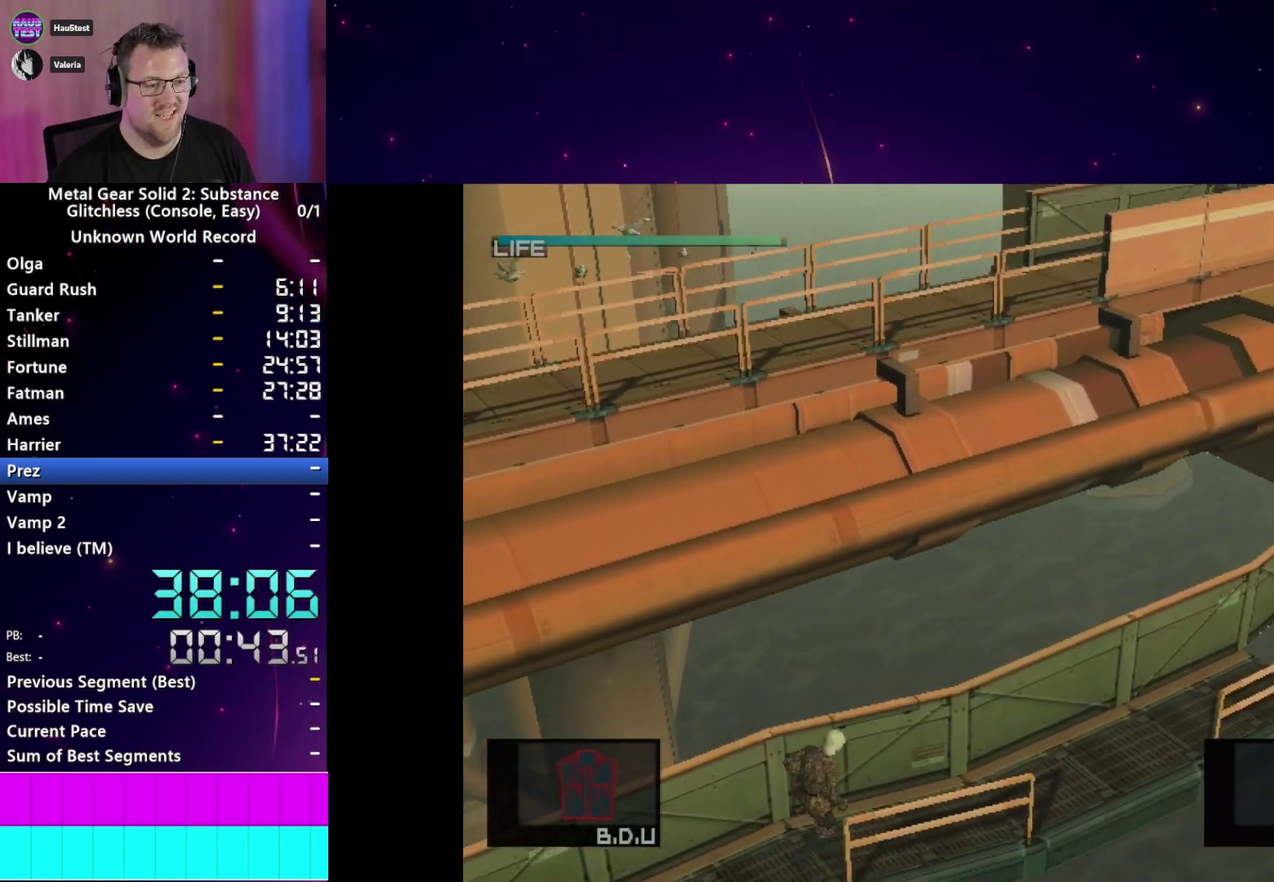
{"buttons": [], "right_stick": "center", "events": [[67, "CROSS", "down"], [150, "CROSS", "up"]]}
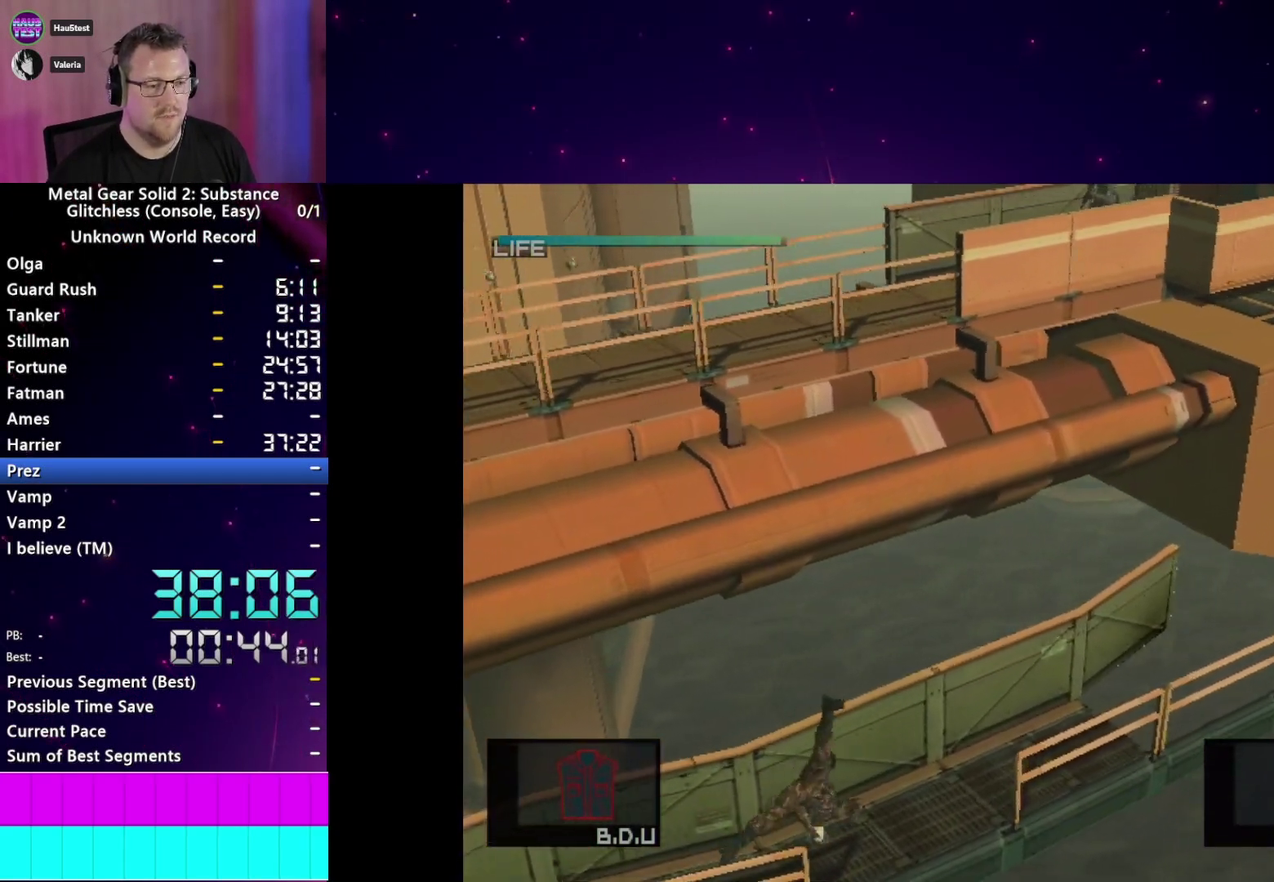
{"buttons": [], "right_stick": "center", "events": []}
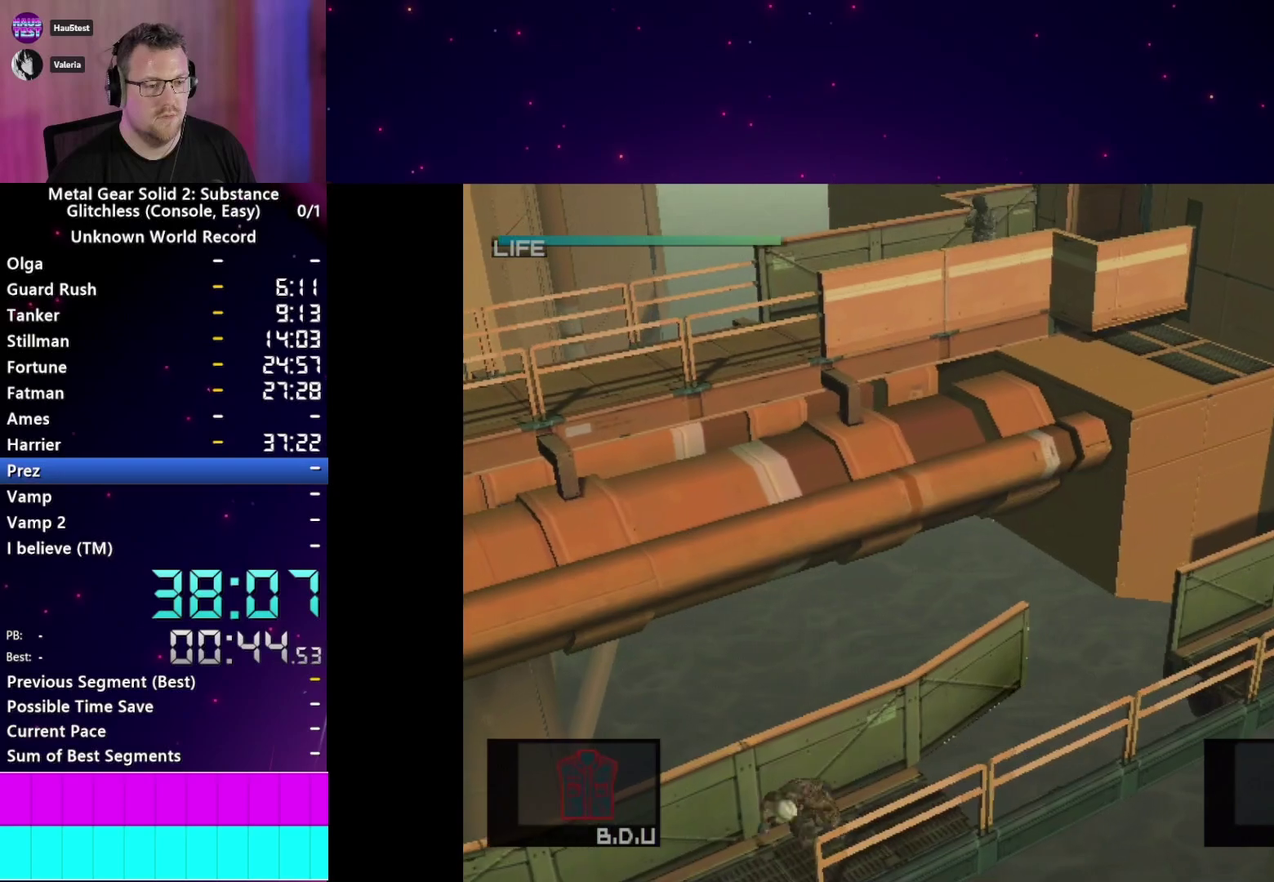
{"buttons": [], "right_stick": "center", "events": [[400, "TRIANGLE", "down"], [483, "TRIANGLE", "up"]]}